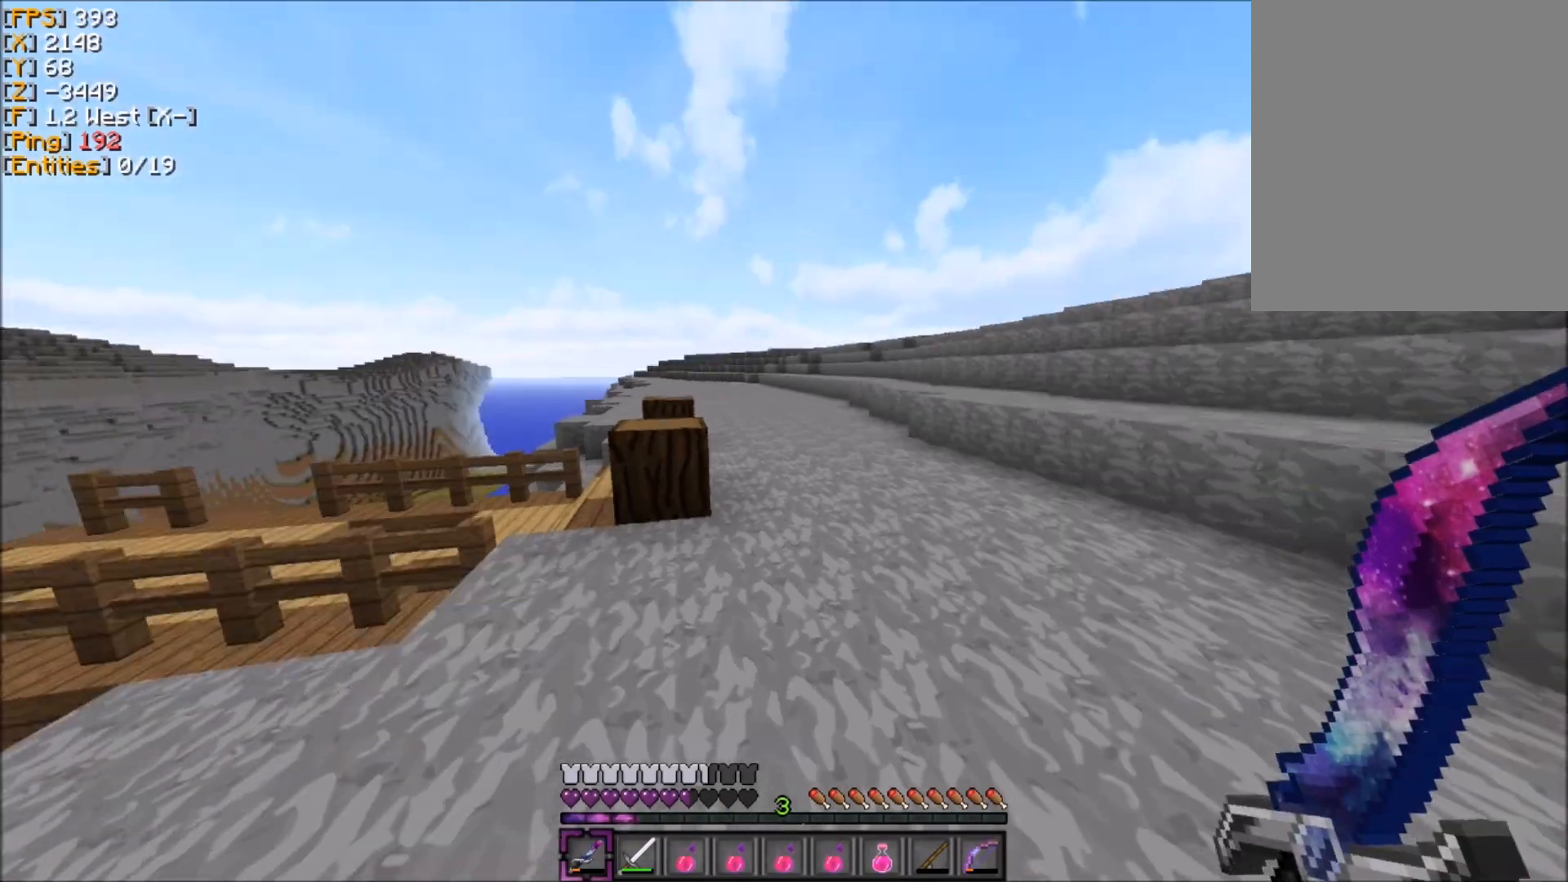
Gameplay with keyboard and mouse; each line is a JSON object with the keys and mouse buttons held at the frame after it. "events" lists presses ("down") and releases ("up") of "d", "q", "s", "z", "mouse_left" and "mouse_right" between this image and that frame as [ms after this image, input, new state], when the widget could be followed in between. "mouse_left", "mouse_right" = the "left", "right" buttons of the "mouse" list. No other keys are recorded. Fast repeated clicks can show as one long hold. Mouse movement is not recorded.
{"keys": ["z"], "mouse": [], "events": [[133, "d", "down"], [500, "d", "up"]]}
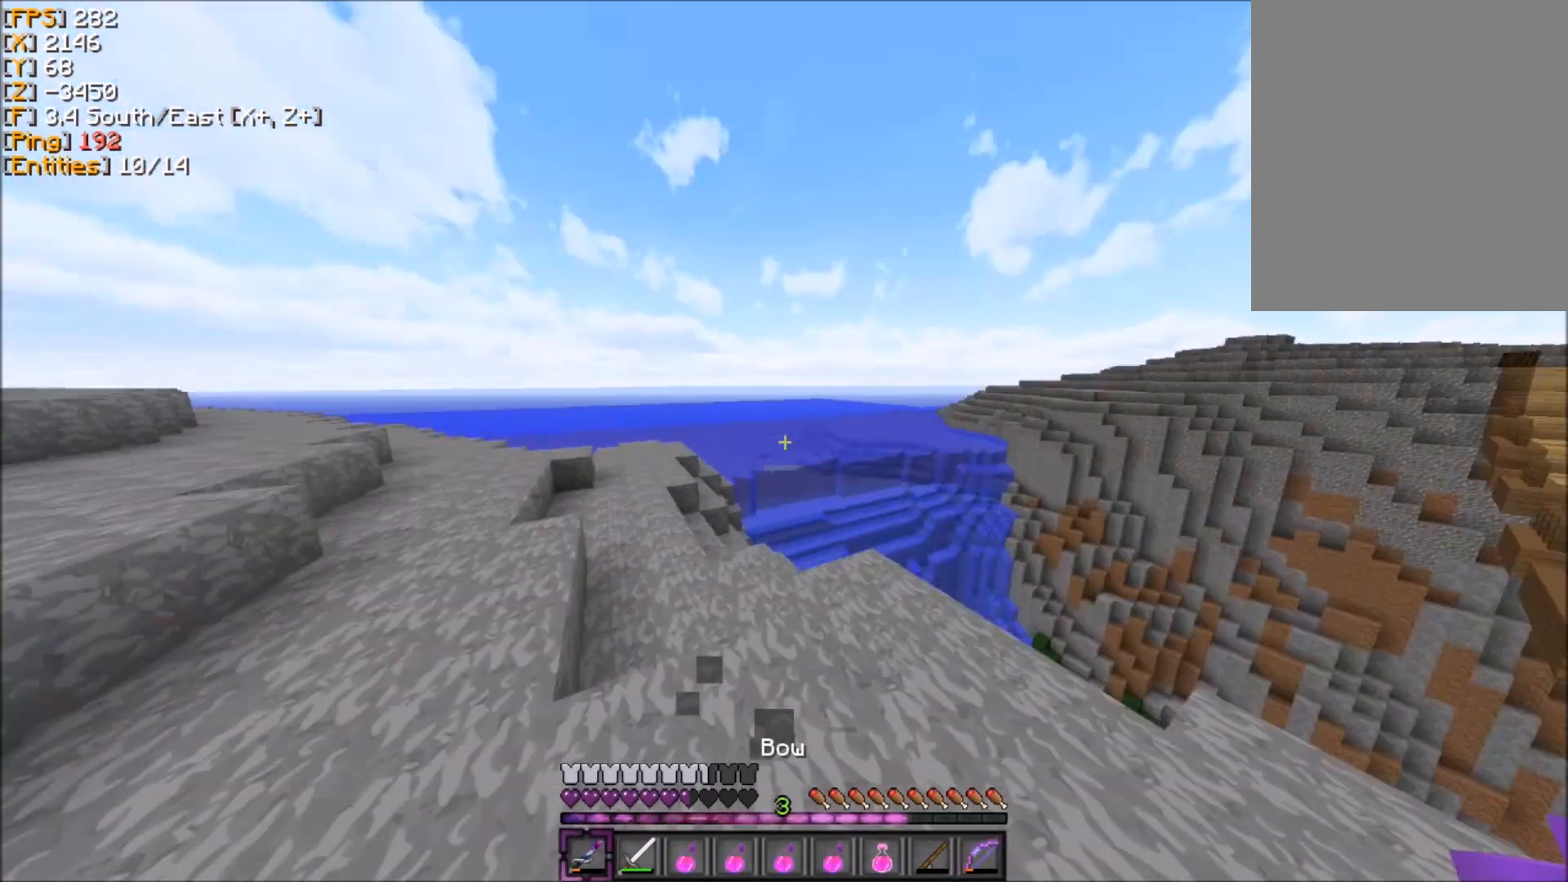
{"keys": ["z"], "mouse": [], "events": [[134, "q", "down"], [401, "q", "up"]]}
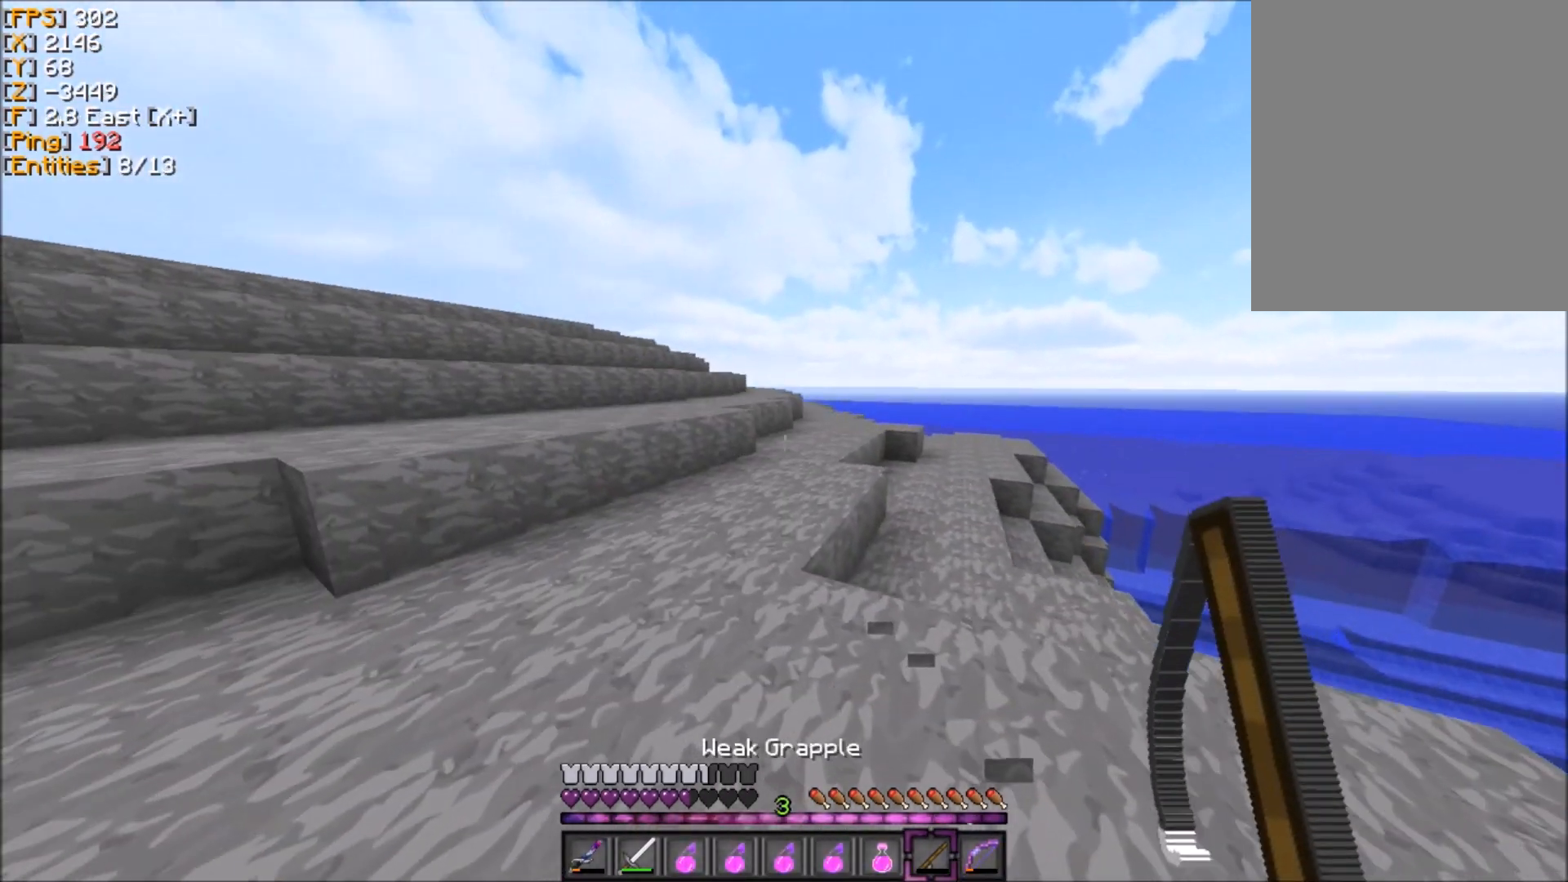
{"keys": ["z"], "mouse": [], "events": []}
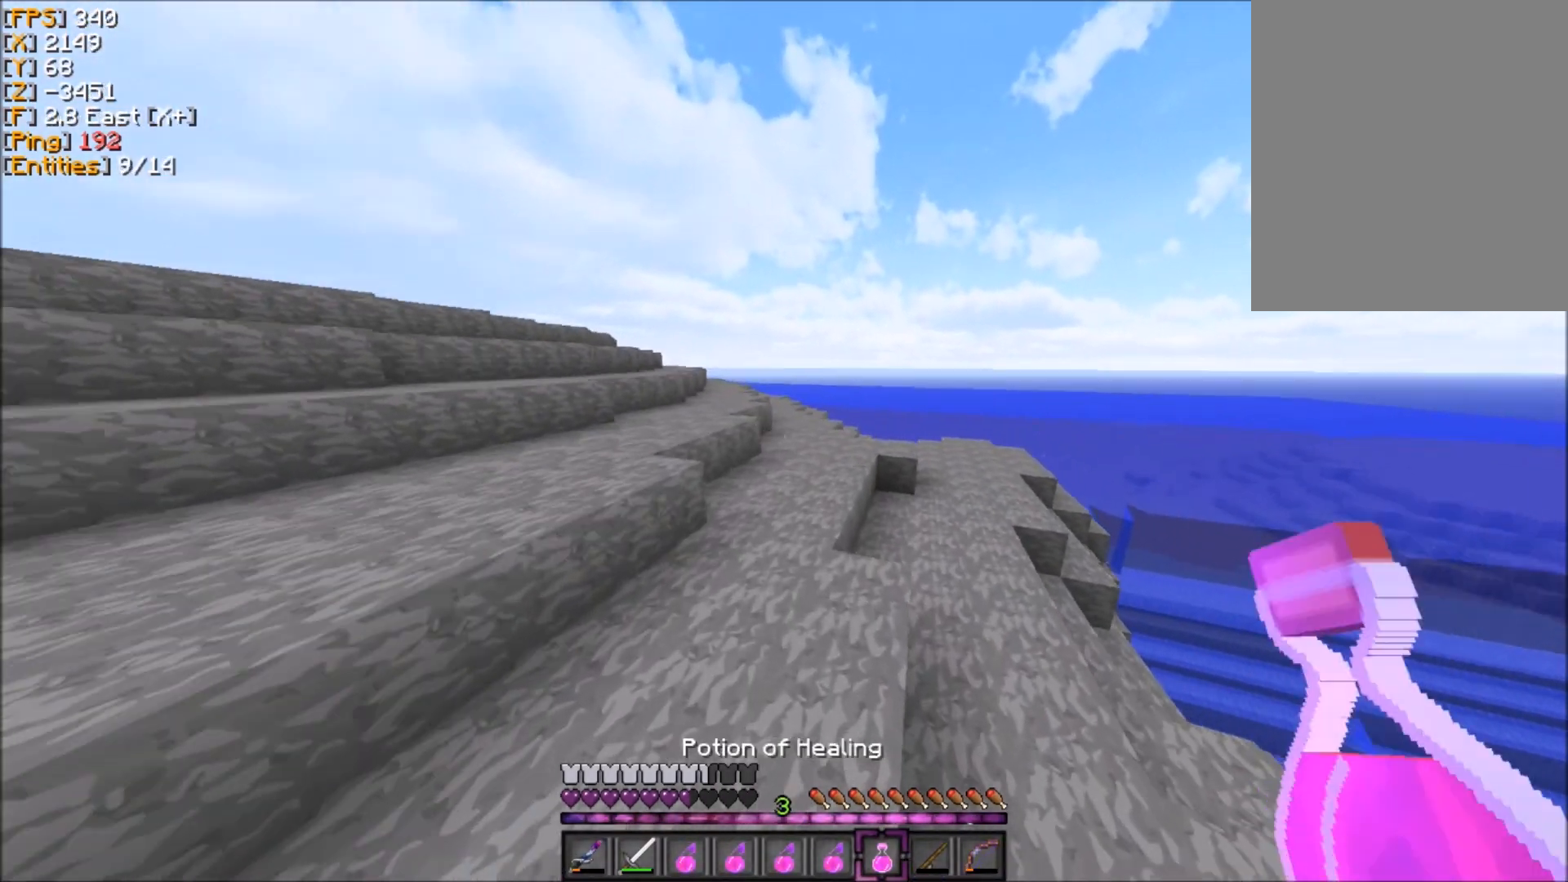
{"keys": ["z"], "mouse": [], "events": []}
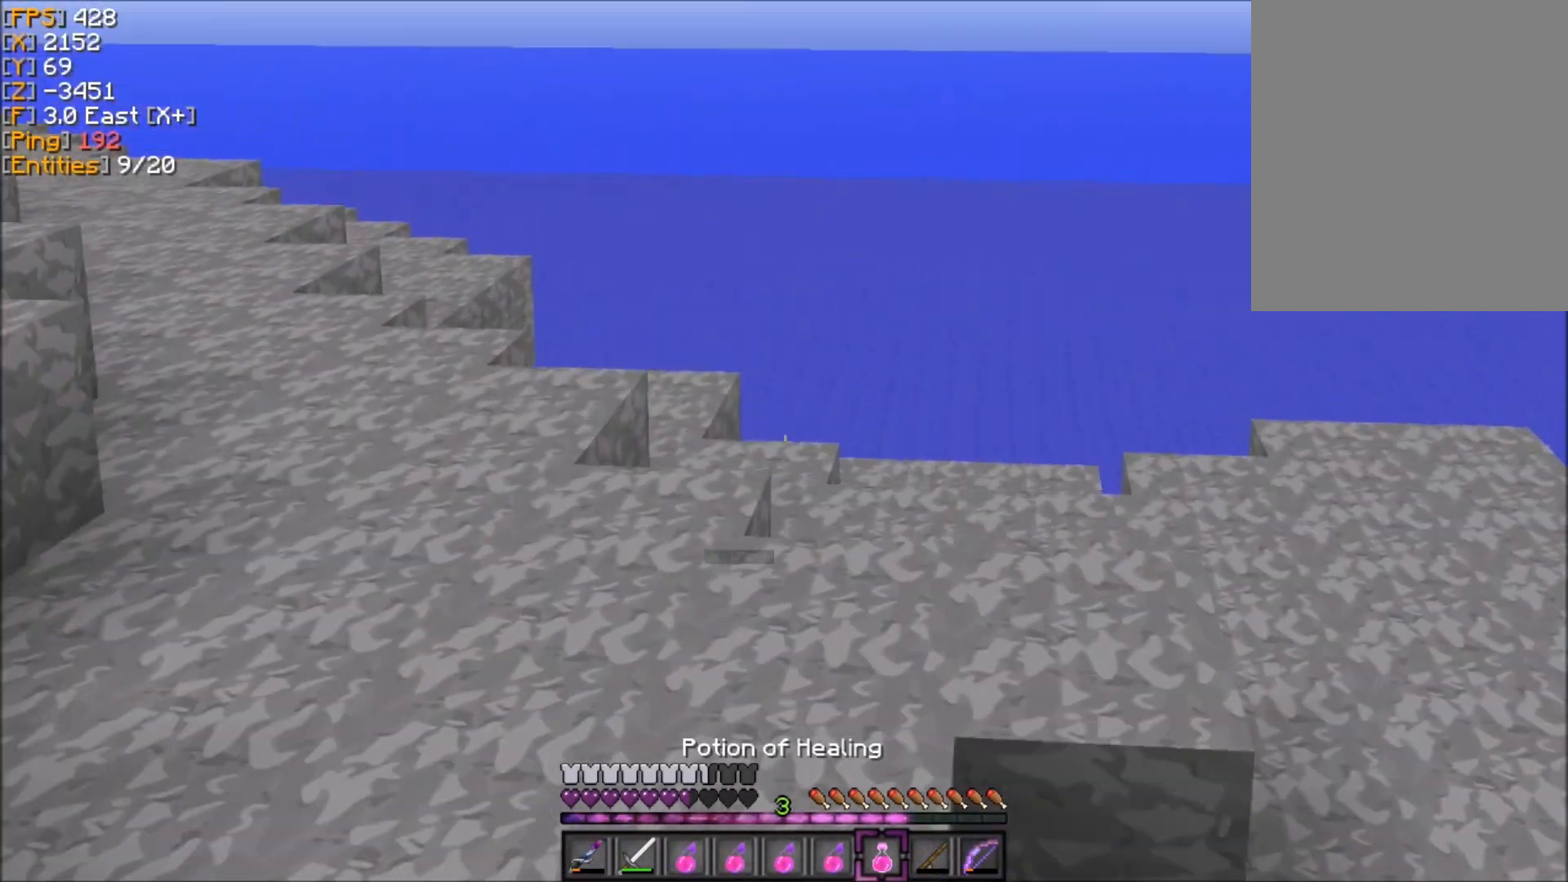
{"keys": ["z"], "mouse": [], "events": []}
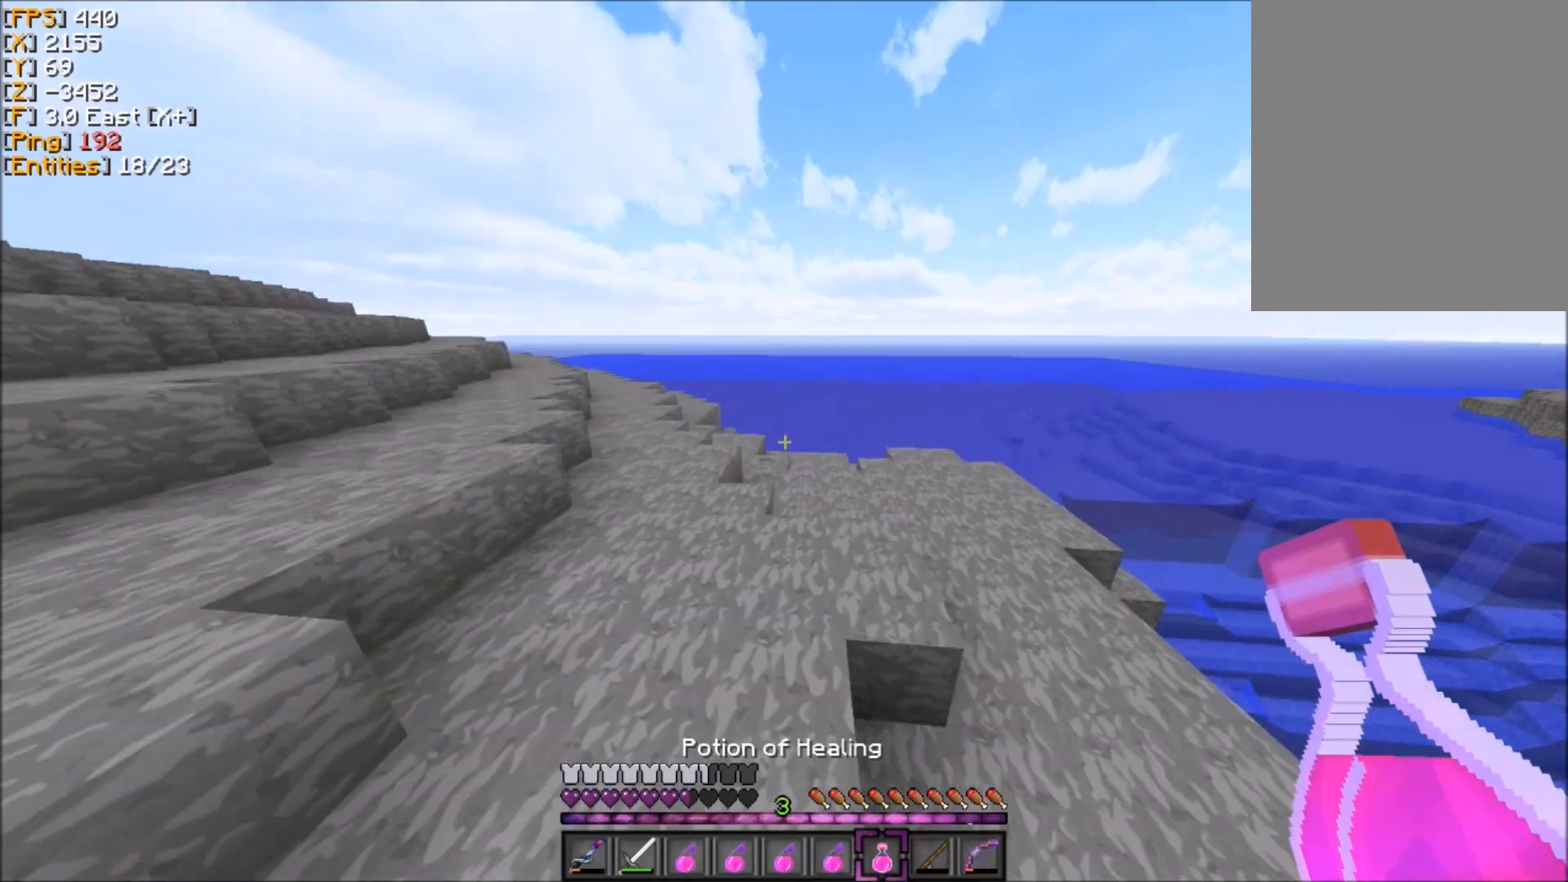
{"keys": ["d", "z"], "mouse": [], "events": [[467, "d", "down"]]}
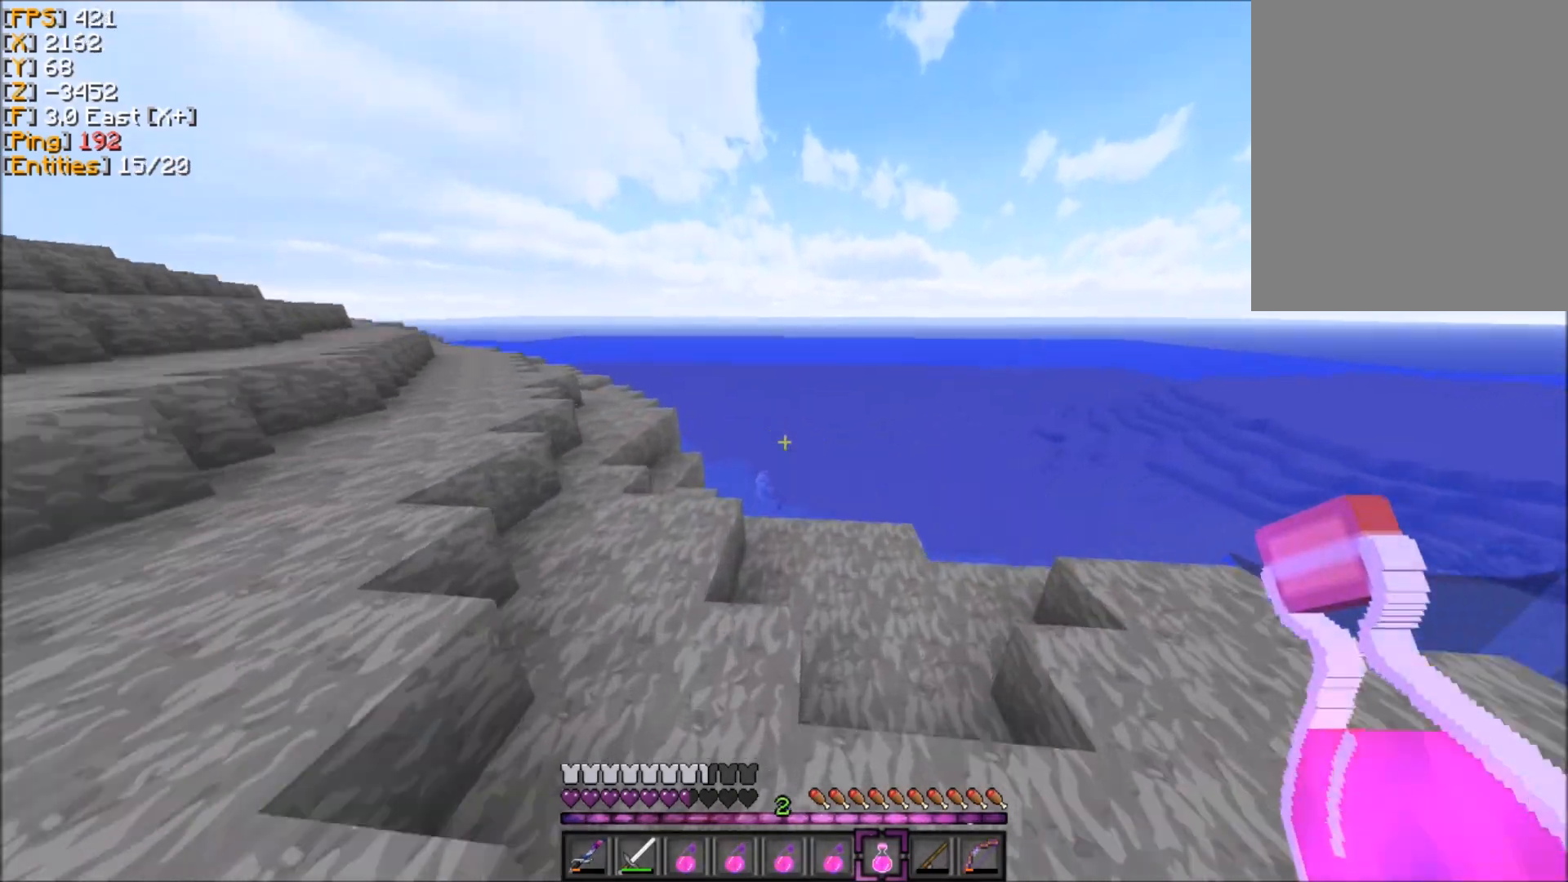
{"keys": ["z"], "mouse": ["right"], "events": [[66, "mouse_right", "down"], [166, "d", "up"]]}
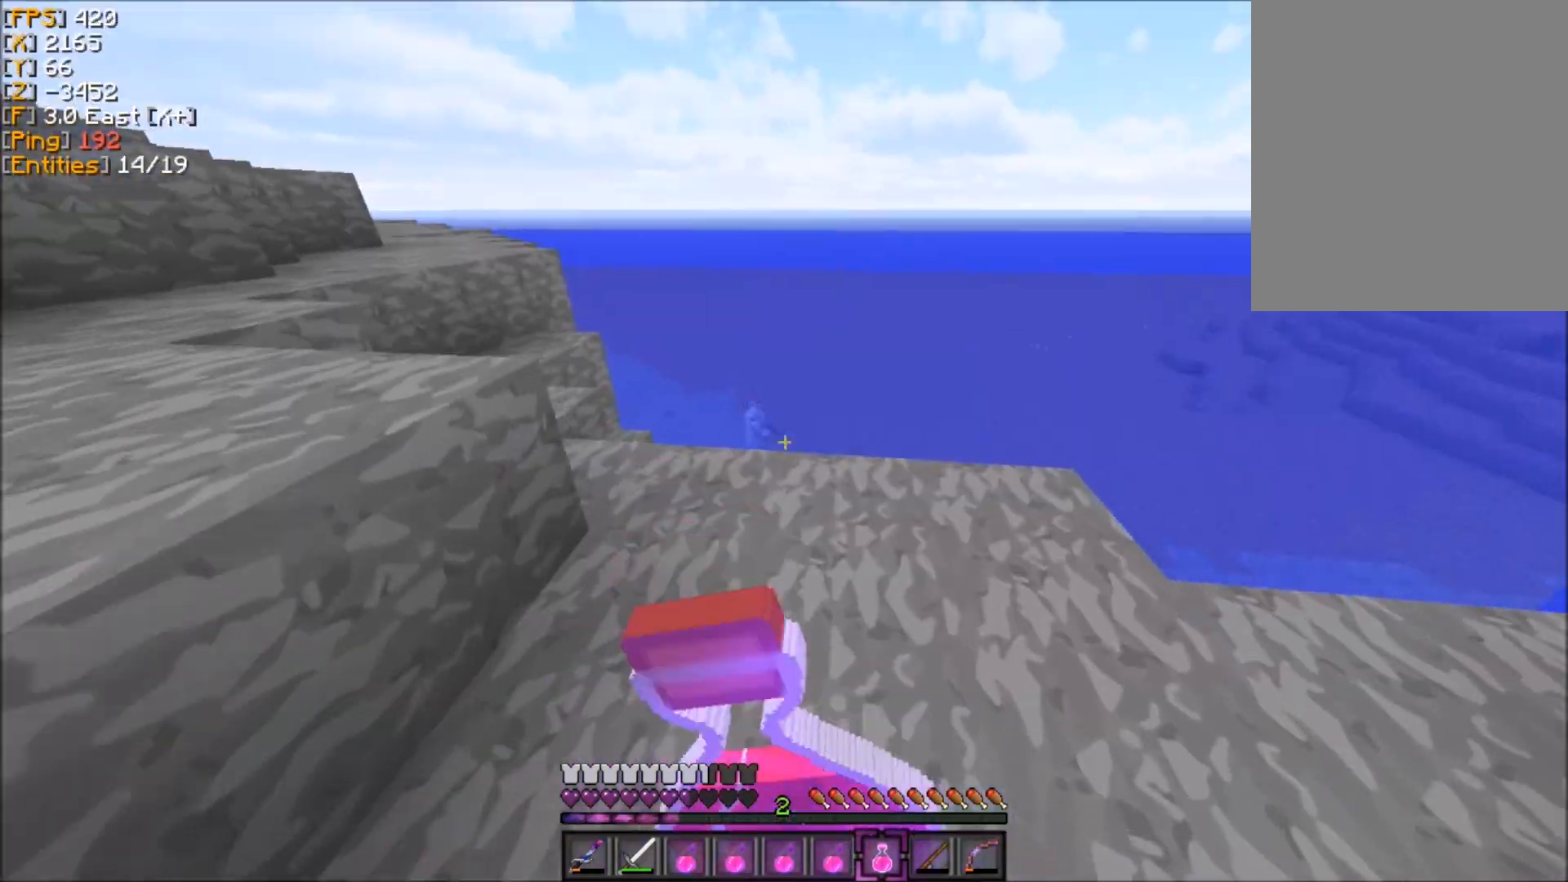
{"keys": [], "mouse": [], "events": [[33, "d", "down"], [300, "d", "up"], [367, "z", "up"], [501, "mouse_right", "up"]]}